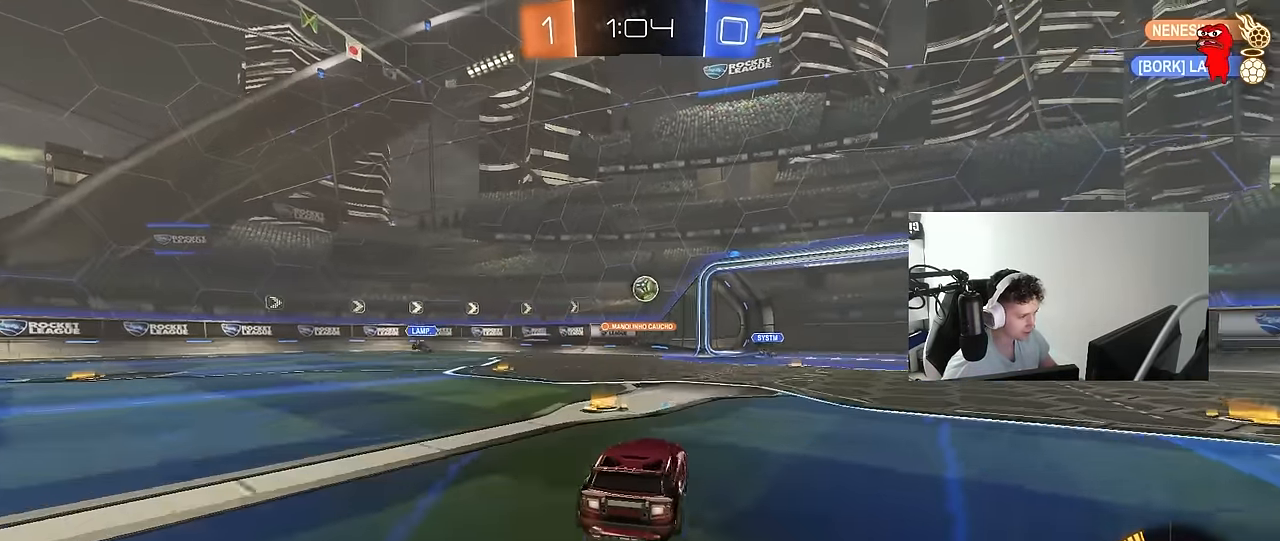
Gameplay with keyboard and mouse; each line is a JSON object with the keys and mouse buttons held at the frame after it. "events" lists presses ("down") and releases ("up") of "1", "2", "3", "4", "5", "a", "alt", "c", "caps_lock", "ctrl", "d", "e", "f", "g", "q", "r", "s", "shift", "space", "t", "tab", "v", "w", "x", "z", "mouse_left", "mouse_wheel" and "mouse_right" between this image and that frame as [ms after this image, input, new state], when the widget could be followed in between. "mouse_left", "mouse_wheel", "mouse_right" = the "left", "wheel", "right" buttons of the "mouse" list. No other keys are recorded. "wheel" means that the mouse wheel is clicked or scrolled. "mouse_move" is the direction in which the mouse moves at that frame (one of eight, or "still"), when it could be read.
{"keys": [], "mouse": [], "mouse_move": "still", "events": [[17, "d", "up"], [17, "mouse_right", "down"], [67, "a", "down"], [67, "shift", "down"], [117, "s", "down"], [150, "a", "up"], [150, "mouse_right", "up"], [150, "s", "up"], [150, "shift", "up"], [200, "mouse_right", "down"], [300, "a", "down"], [300, "w", "down"], [350, "mouse_left", "up"], [350, "mouse_right", "up"], [433, "a", "up"], [433, "w", "up"]]}
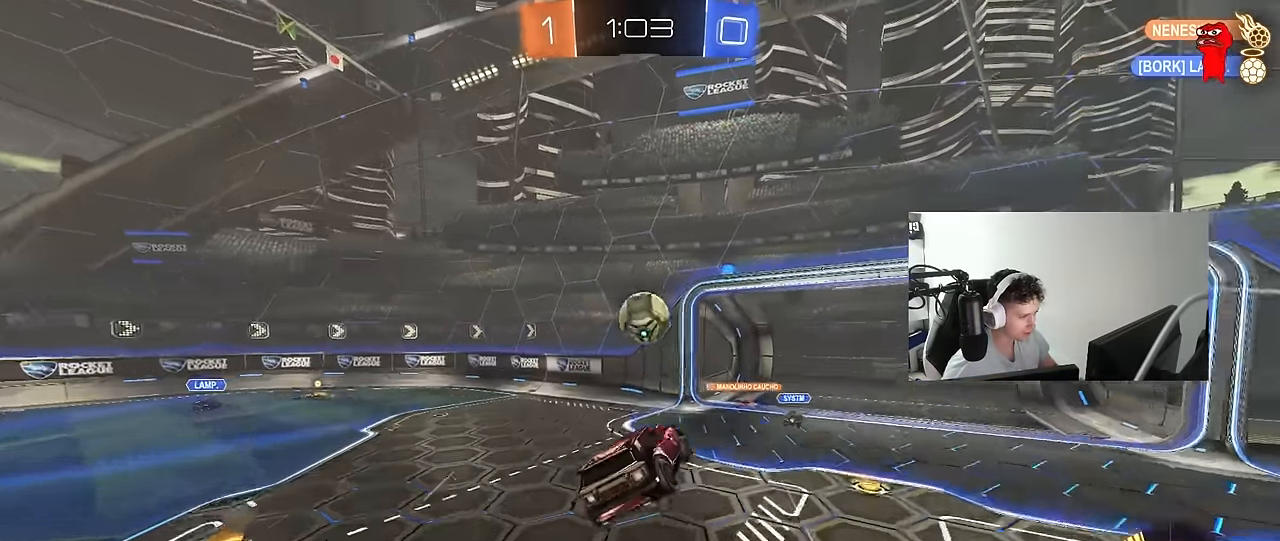
{"keys": ["a", "shift", "w"], "mouse": [], "mouse_move": "still", "events": [[167, "a", "down"], [500, "shift", "down"], [500, "w", "down"]]}
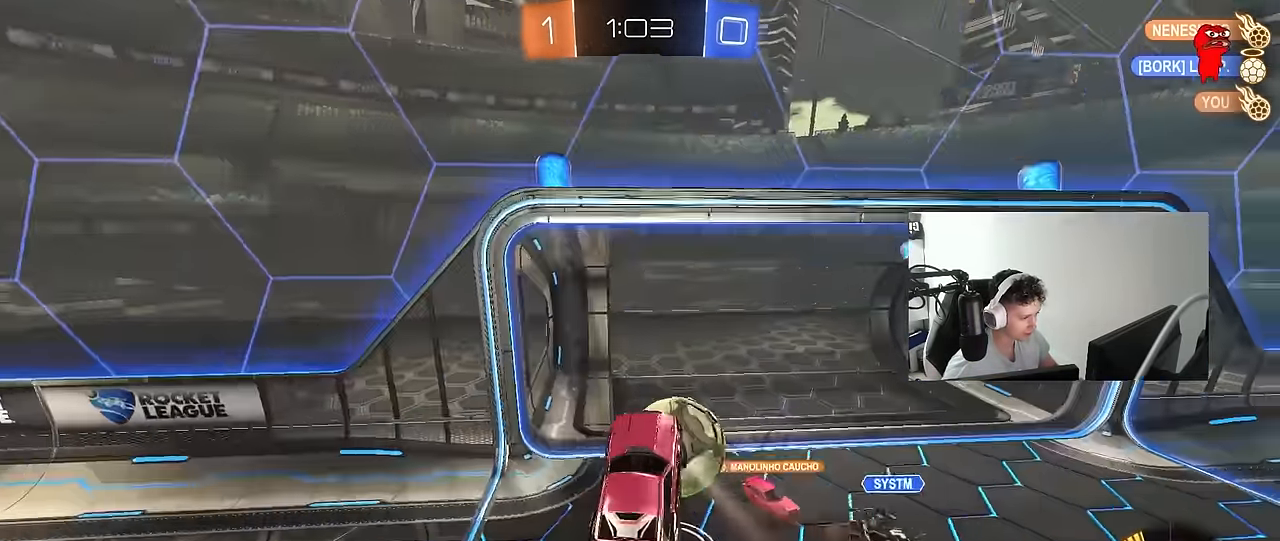
{"keys": ["a", "shift", "space", "w"], "mouse": [], "mouse_move": "up", "events": [[183, "w", "up"], [333, "w", "down"], [383, "space", "down"]]}
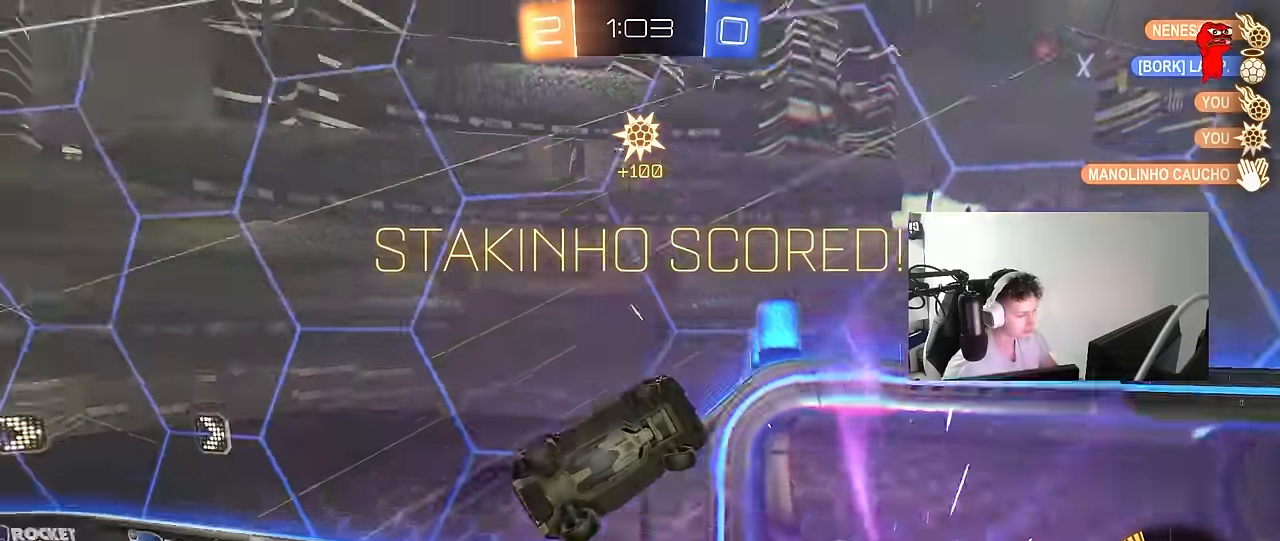
{"keys": ["a"], "mouse": [], "mouse_move": "still", "events": [[66, "space", "up"], [200, "w", "up"], [483, "shift", "up"]]}
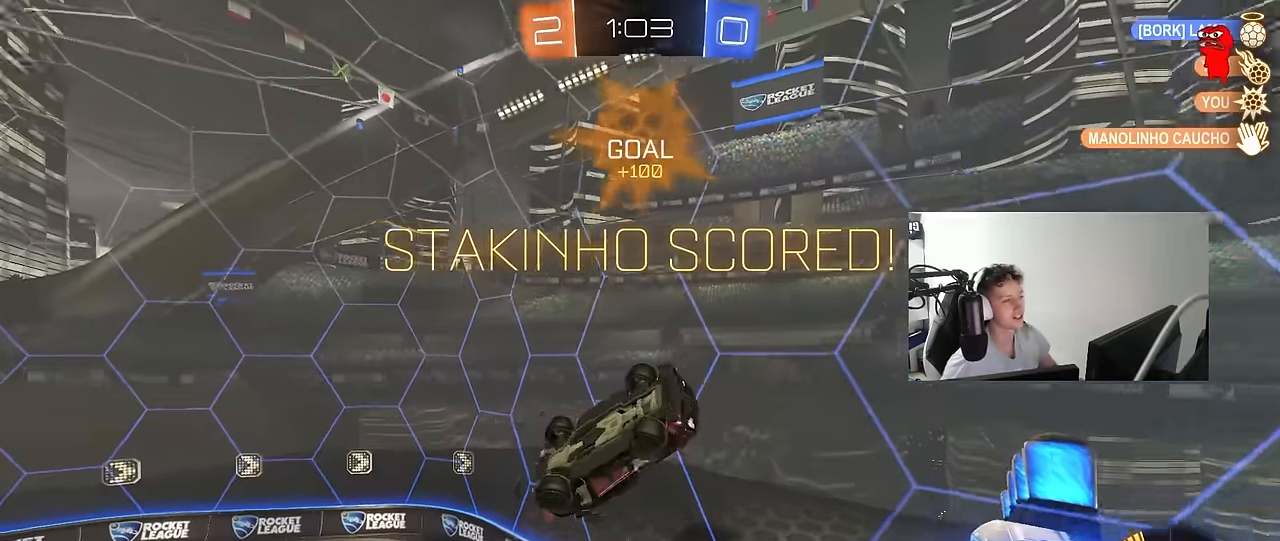
{"keys": ["a", "s"], "mouse": [], "mouse_move": "still", "events": [[400, "s", "down"]]}
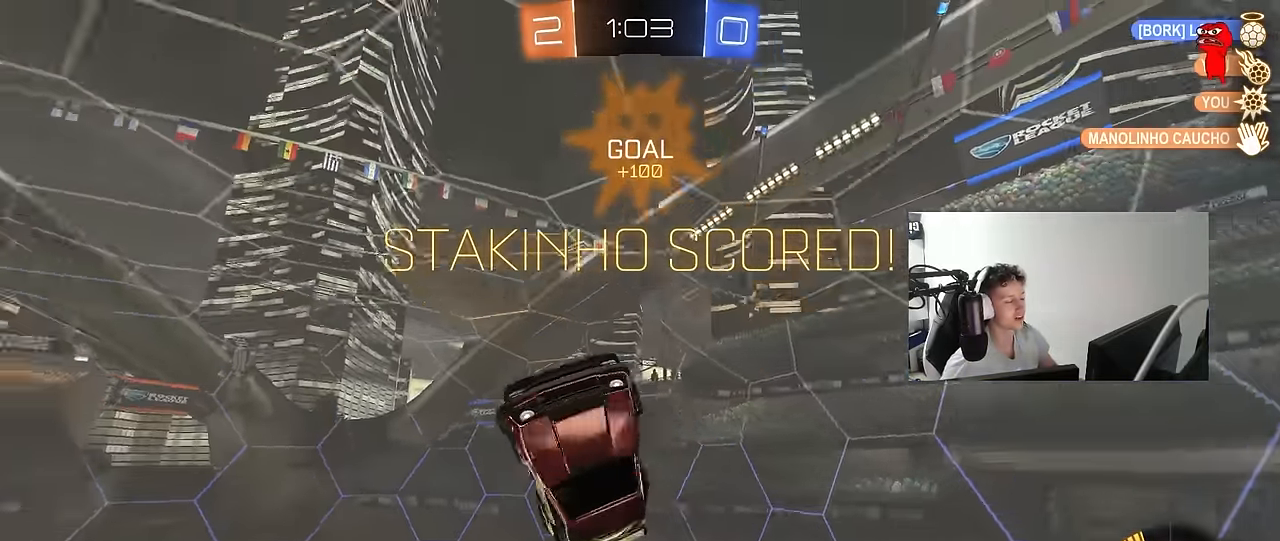
{"keys": ["w"], "mouse": ["left"], "mouse_move": "down", "events": [[133, "s", "up"], [183, "a", "up"], [183, "mouse_left", "down"], [283, "w", "down"]]}
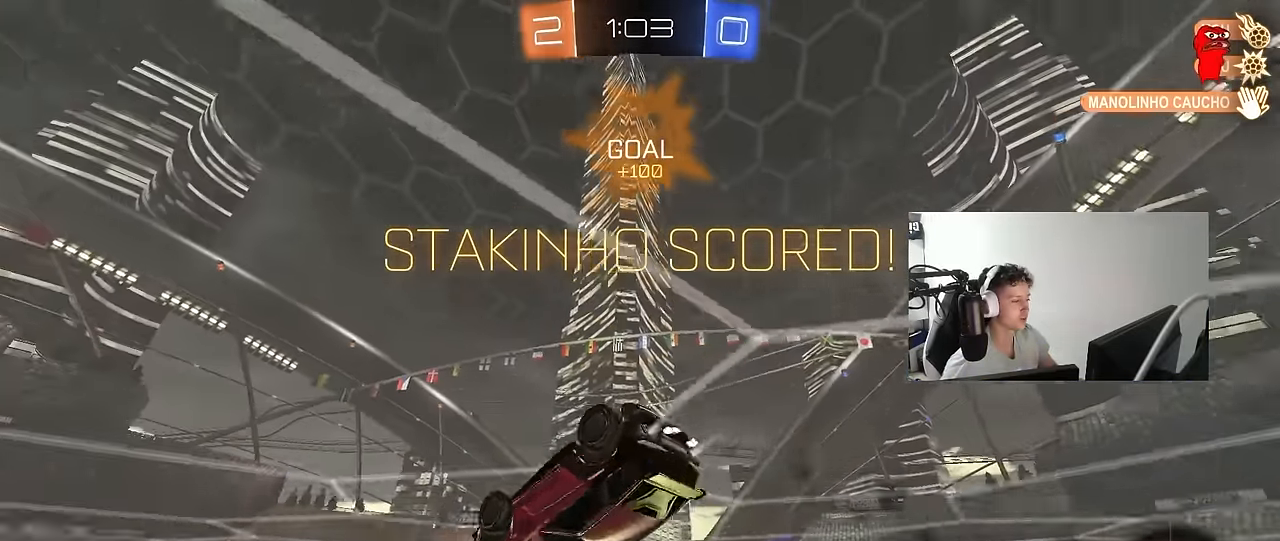
{"keys": ["a", "shift"], "mouse": ["left"], "mouse_move": "still", "events": [[66, "shift", "down"], [100, "mouse_right", "down"], [100, "w", "up"], [150, "a", "down"], [250, "mouse_right", "up"]]}
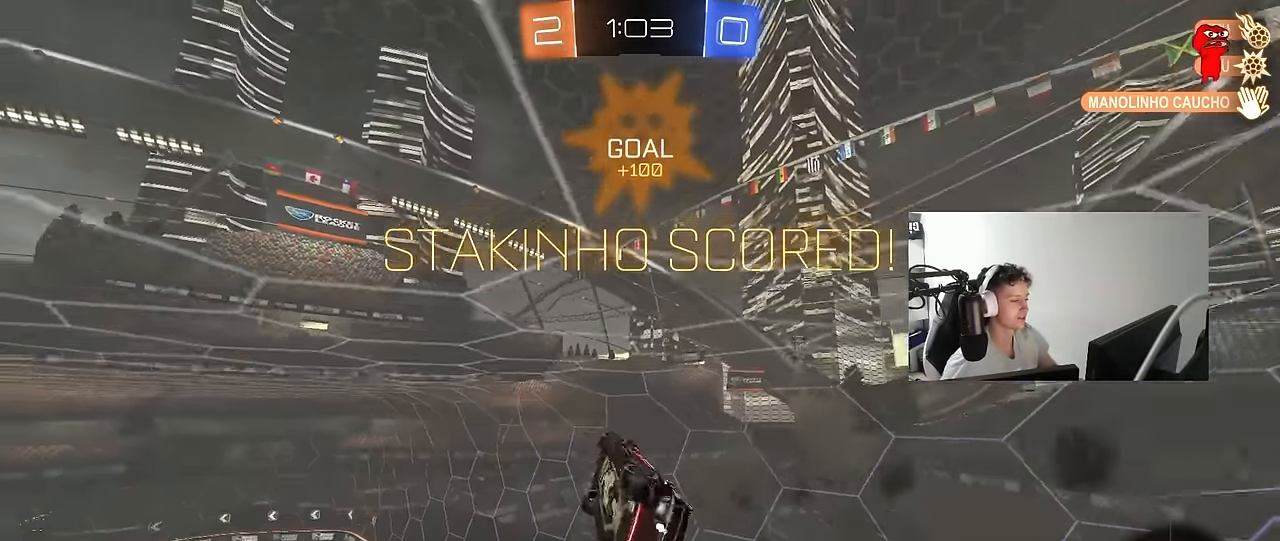
{"keys": ["d", "s", "shift"], "mouse": [], "mouse_move": "still", "events": [[33, "mouse_left", "up"], [83, "a", "up"], [83, "w", "down"], [166, "mouse_right", "down"], [216, "d", "down"], [216, "s", "down"], [216, "w", "up"], [350, "mouse_right", "up"]]}
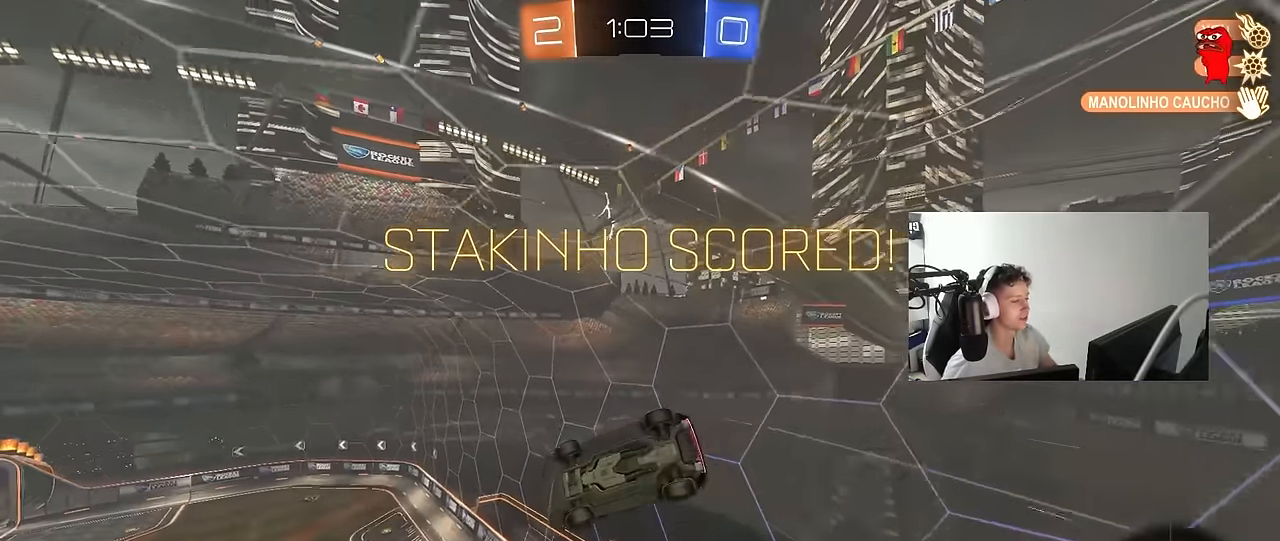
{"keys": ["a", "s", "shift"], "mouse": [], "mouse_move": "still", "events": [[233, "d", "up"], [283, "s", "up"], [466, "a", "down"], [466, "s", "down"]]}
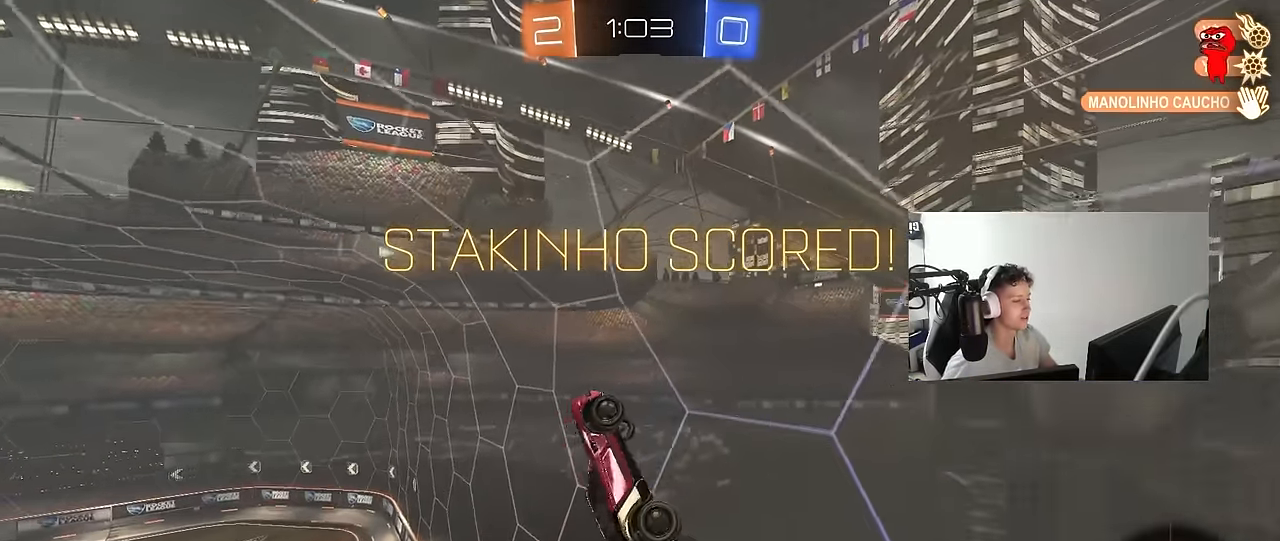
{"keys": ["shift"], "mouse": ["right"], "mouse_move": "still", "events": [[16, "a", "up"], [16, "d", "down"], [100, "a", "down"], [100, "d", "up"], [200, "shift", "up"], [383, "a", "up"], [383, "mouse_right", "down"], [383, "s", "up"], [433, "shift", "down"]]}
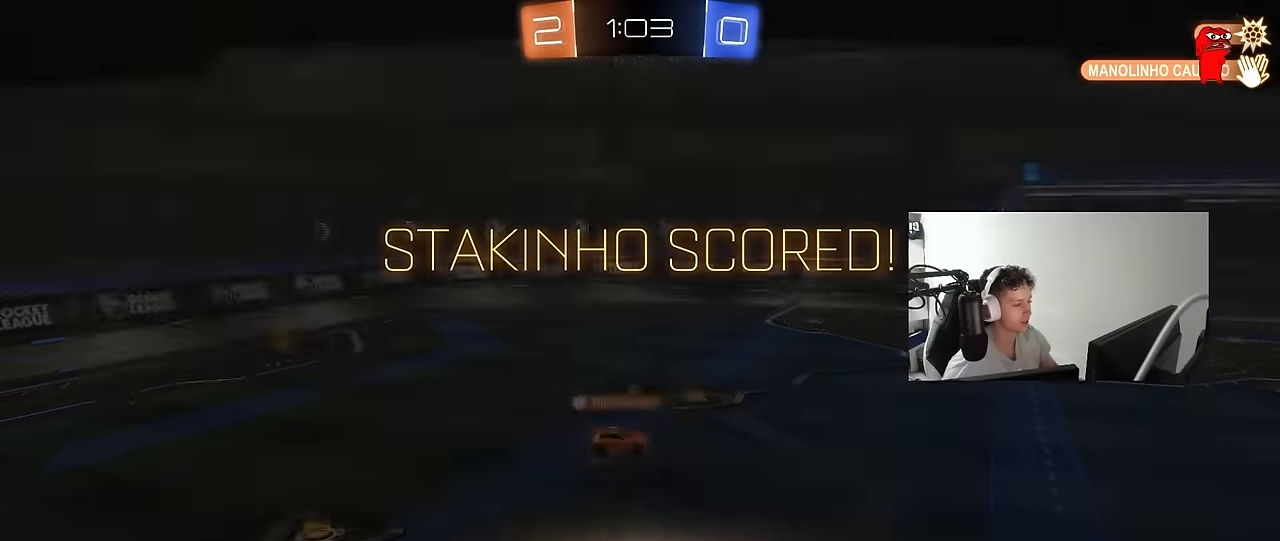
{"keys": ["tab"], "mouse": ["right"], "mouse_move": "still", "events": [[33, "mouse_right", "up"], [216, "a", "down"], [266, "a", "up"], [266, "shift", "up"], [450, "tab", "down"], [500, "mouse_right", "down"]]}
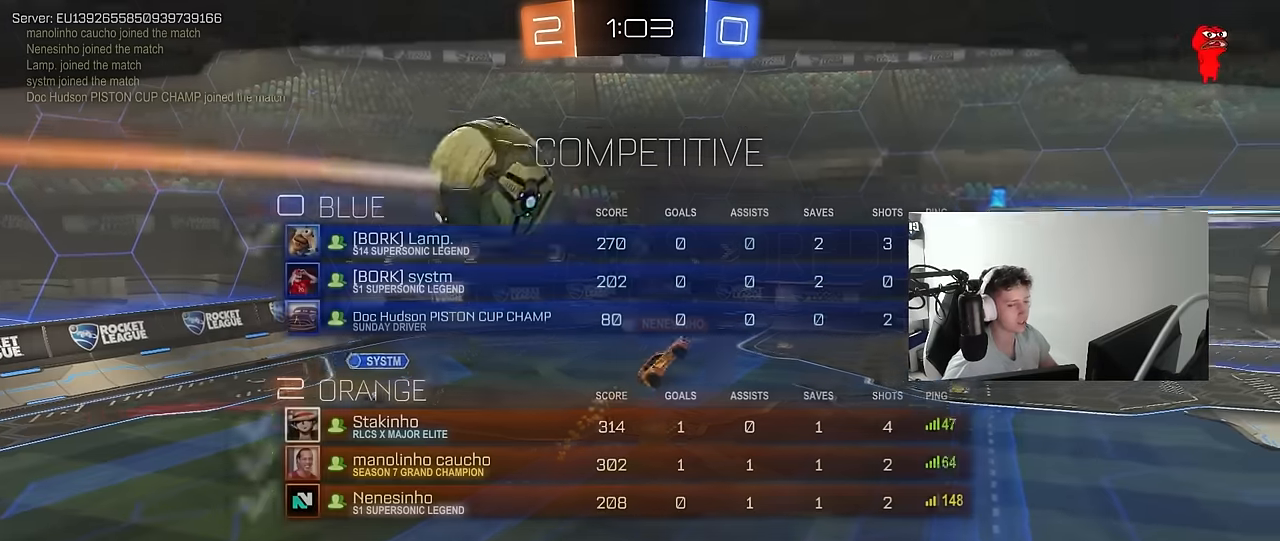
{"keys": [], "mouse": [], "mouse_move": "up-right", "events": [[133, "mouse_right", "up"], [233, "mouse_right", "down"], [233, "tab", "up"], [366, "mouse_right", "up"]]}
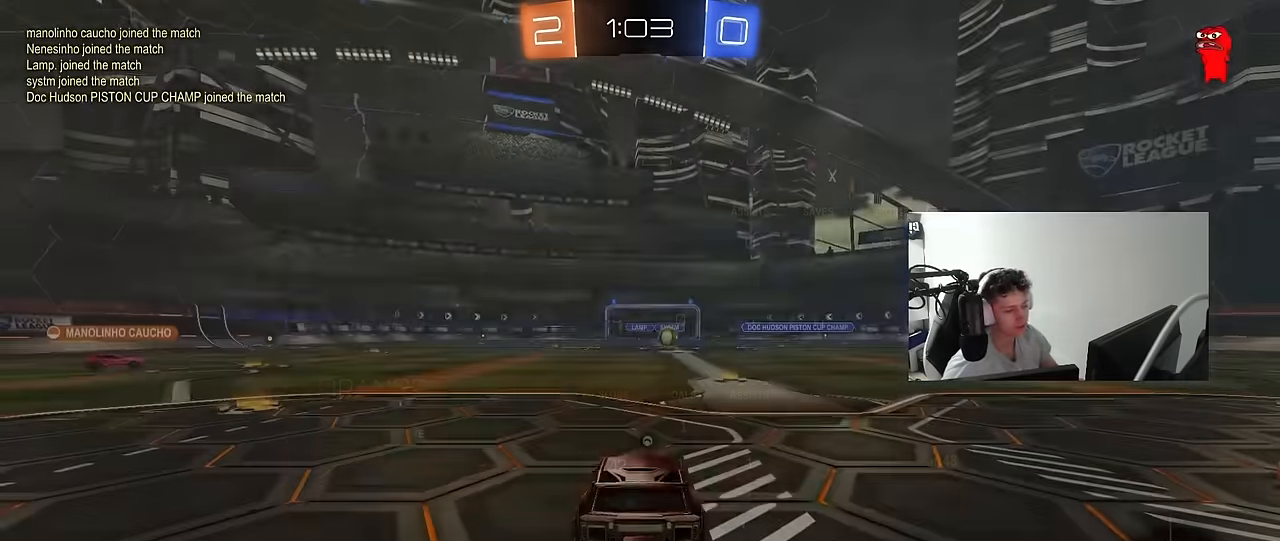
{"keys": ["tab"], "mouse": ["wheel"], "events": [[66, "mouse_right", "down"], [200, "mouse_right", "up"], [333, "tab", "down"], [383, "mouse_wheel", "down"]]}
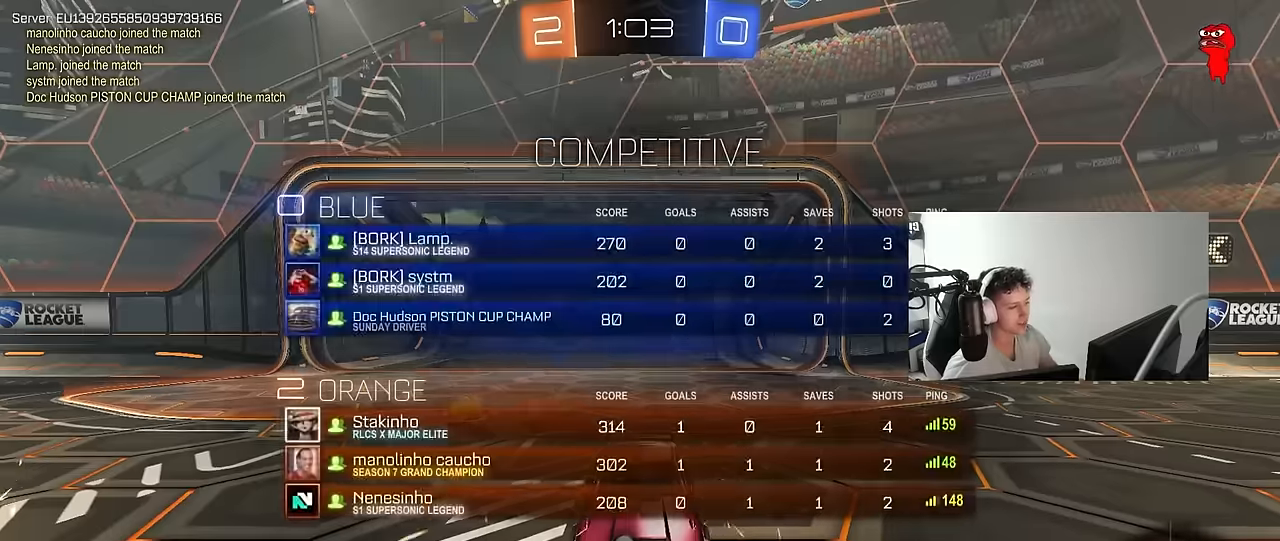
{"keys": ["x", "z"], "mouse": ["wheel"], "mouse_move": "still", "events": [[33, "mouse_wheel", "up"], [116, "mouse_wheel", "down"], [166, "tab", "up"], [266, "mouse_wheel", "up"], [450, "z", "down"], [500, "mouse_wheel", "down"], [500, "x", "down"]]}
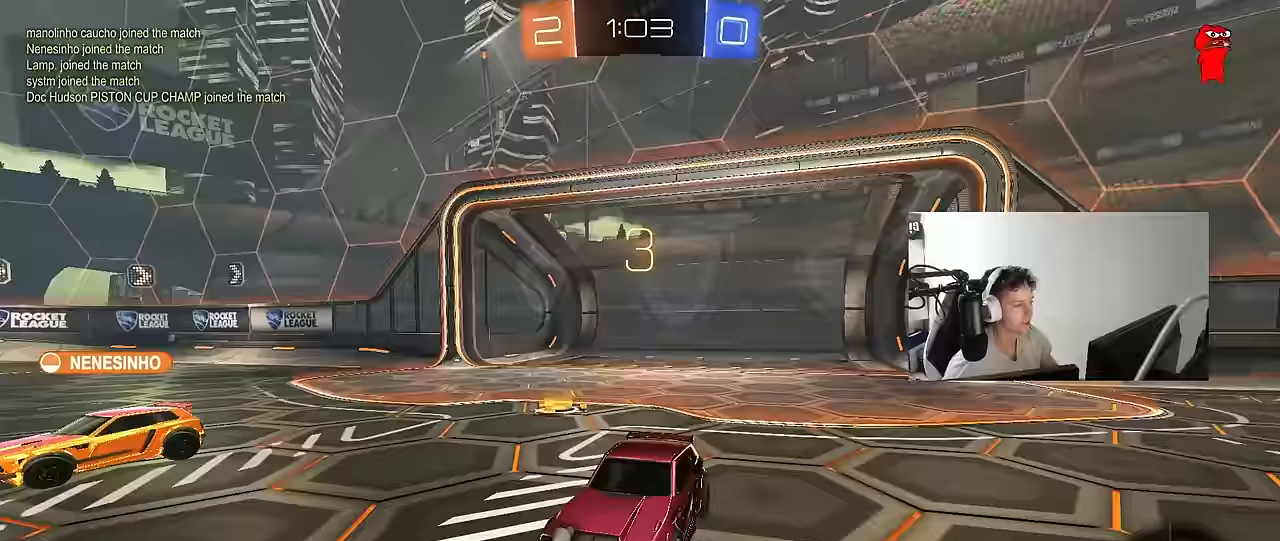
{"keys": [], "mouse": [], "mouse_move": "up", "events": [[50, "z", "up"], [150, "mouse_wheel", "up"], [150, "x", "up"], [233, "mouse_wheel", "down"], [367, "mouse_wheel", "up"]]}
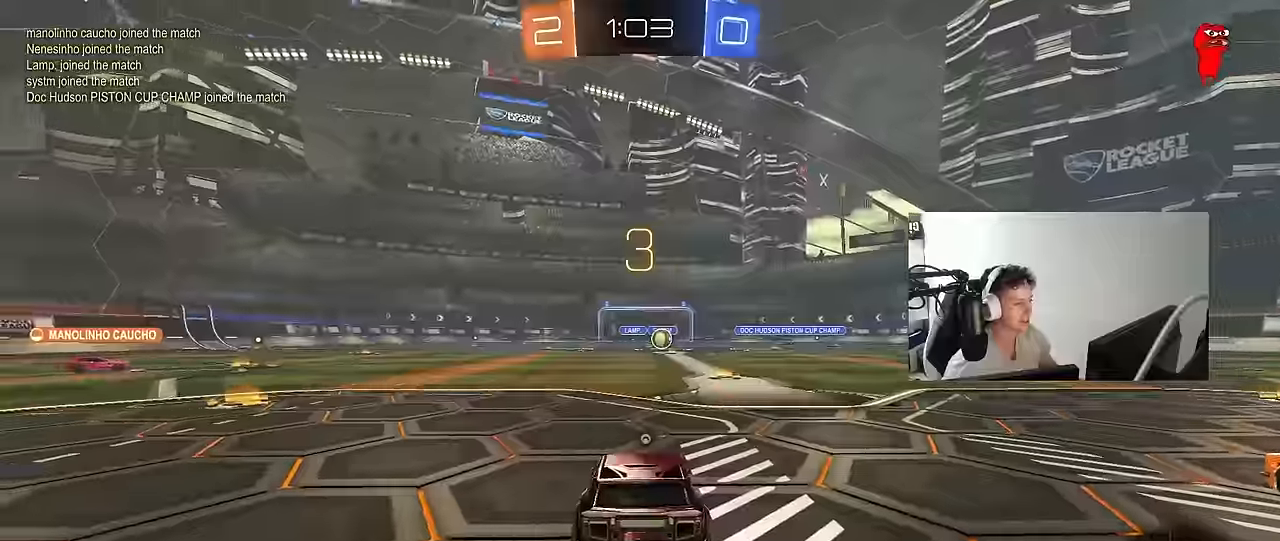
{"keys": ["a", "w"], "mouse": [], "mouse_move": "up-right", "events": [[67, "mouse_wheel", "down"], [100, "w", "down"], [200, "mouse_wheel", "up"], [250, "a", "down"]]}
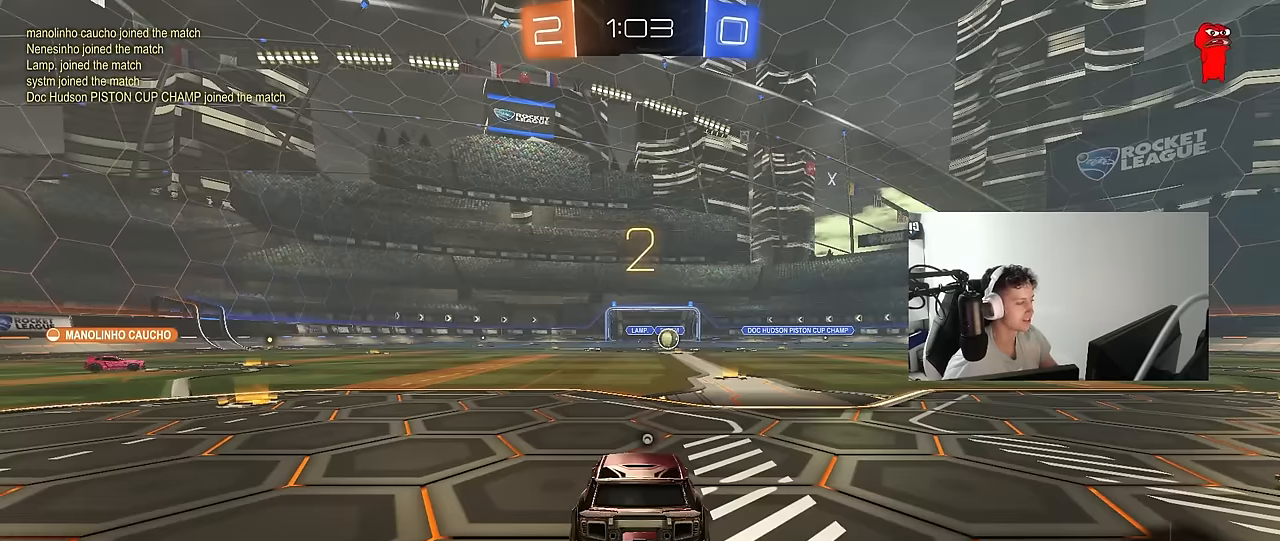
{"keys": ["a", "w"], "mouse": ["left"], "mouse_move": "left", "events": [[500, "mouse_left", "down"]]}
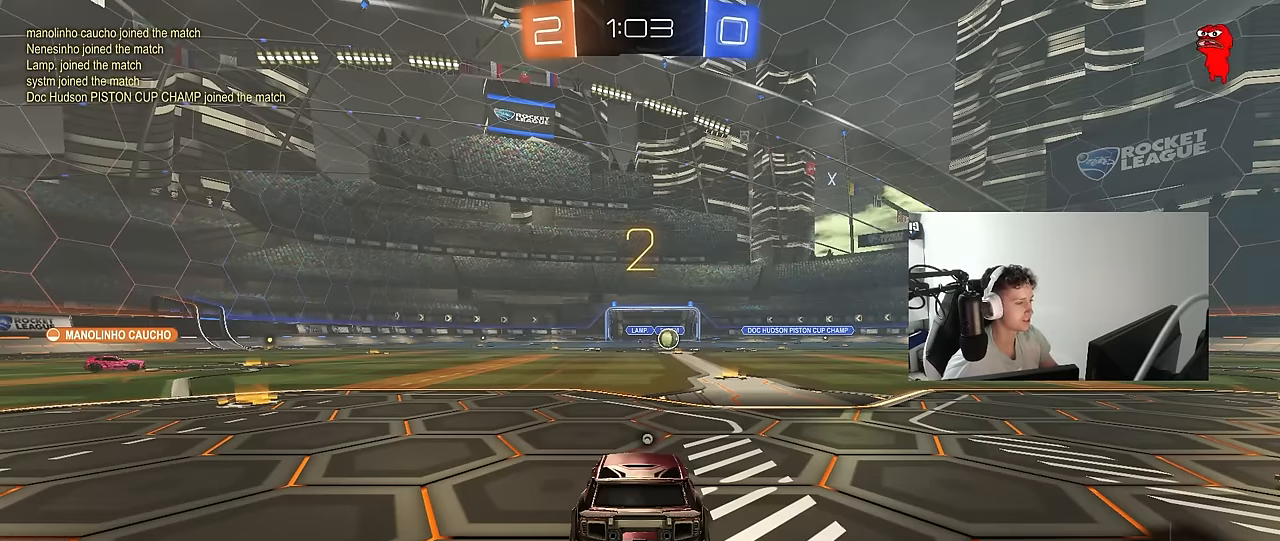
{"keys": ["a", "w"], "mouse": ["left"], "mouse_move": "left", "events": [[183, "shift", "down"], [333, "shift", "up"]]}
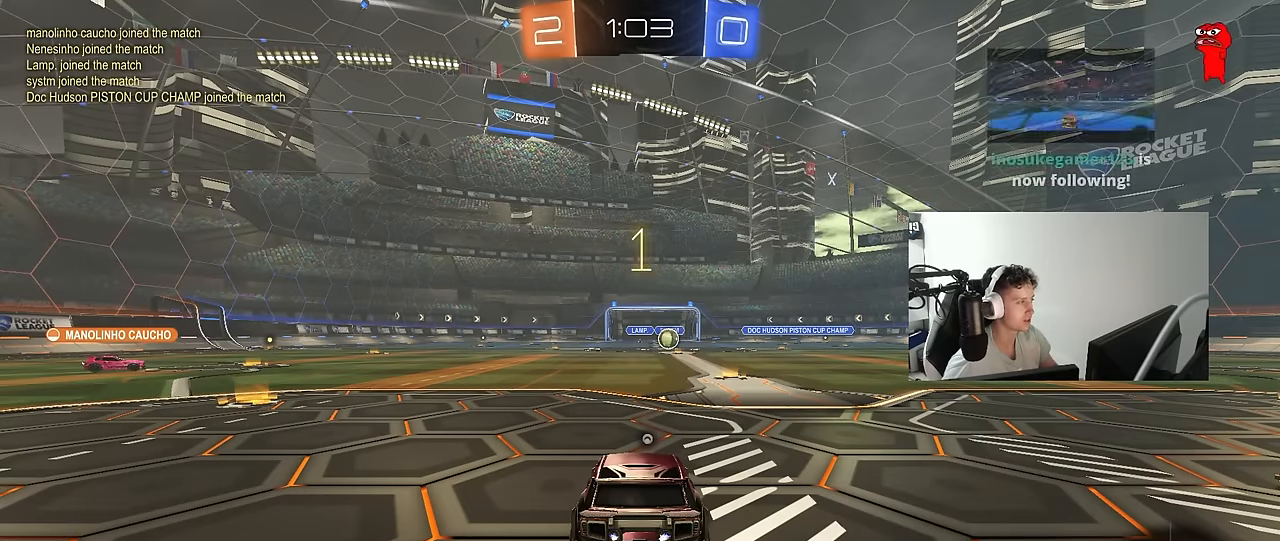
{"keys": ["a", "w"], "mouse": ["left"], "mouse_move": "left", "events": []}
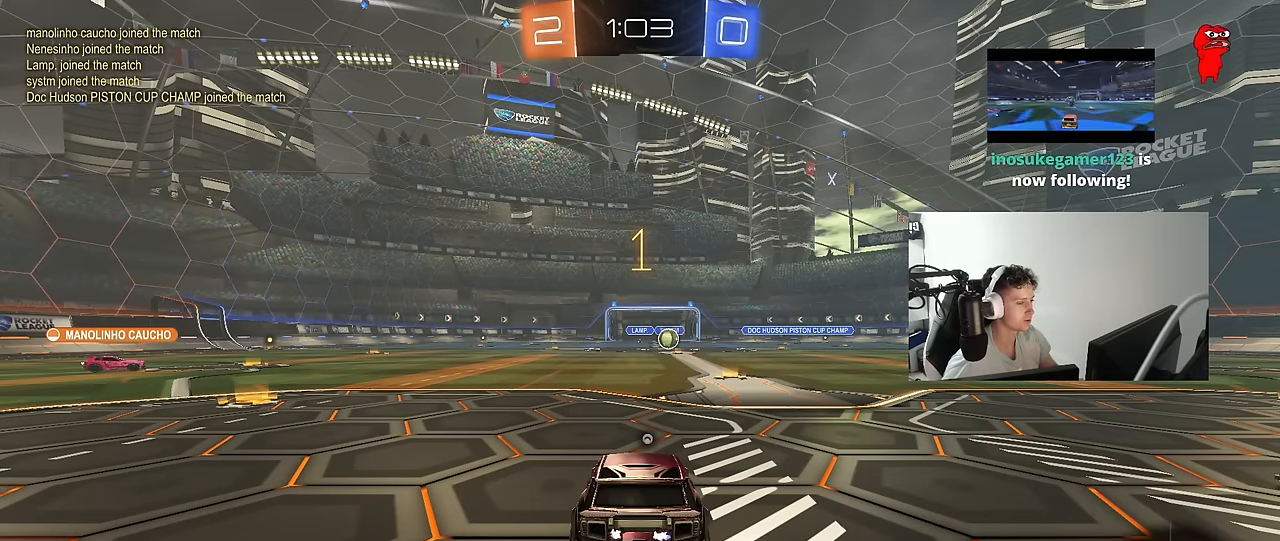
{"keys": ["a", "w"], "mouse": ["left"], "mouse_move": "still", "events": []}
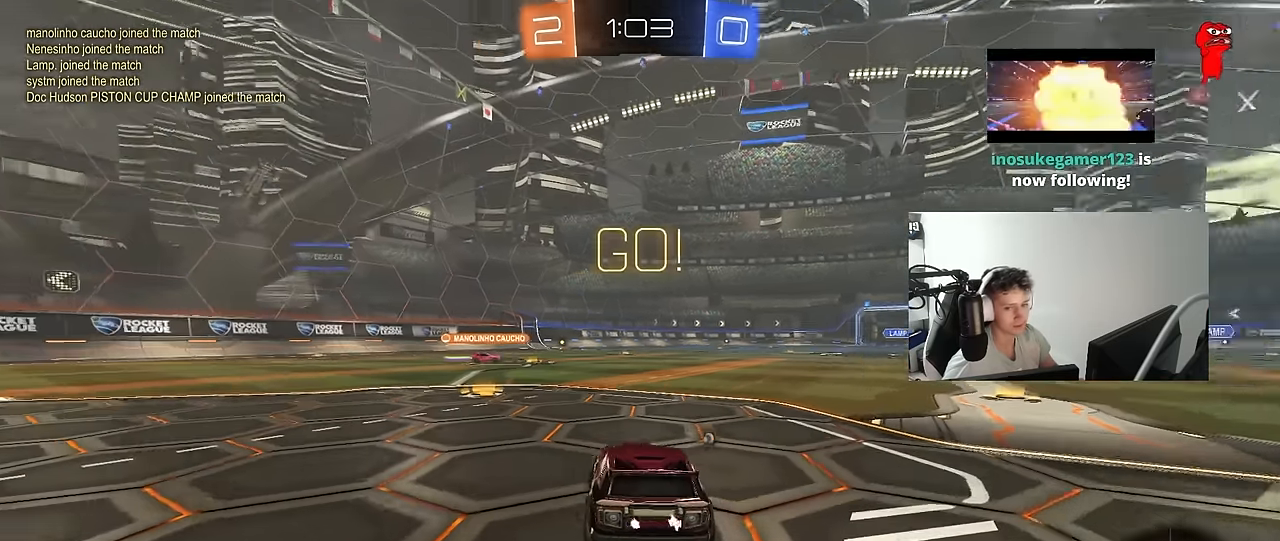
{"keys": ["a", "shift", "w"], "mouse": ["left", "right"], "mouse_move": "still", "events": [[333, "mouse_right", "down"], [367, "shift", "down"], [417, "mouse_right", "up"], [467, "mouse_right", "down"]]}
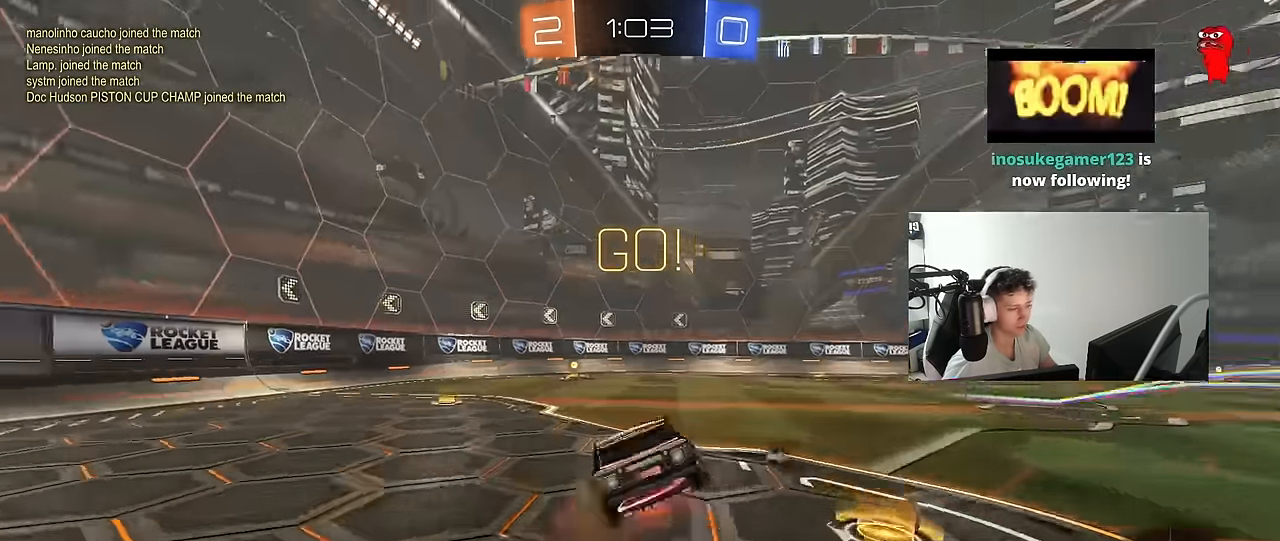
{"keys": ["a", "s", "shift"], "mouse": [], "mouse_move": "still", "events": [[17, "s", "down"], [17, "w", "up"], [67, "mouse_right", "up"], [100, "space", "down"], [250, "space", "up"], [350, "s", "up"], [433, "mouse_left", "up"], [433, "s", "down"]]}
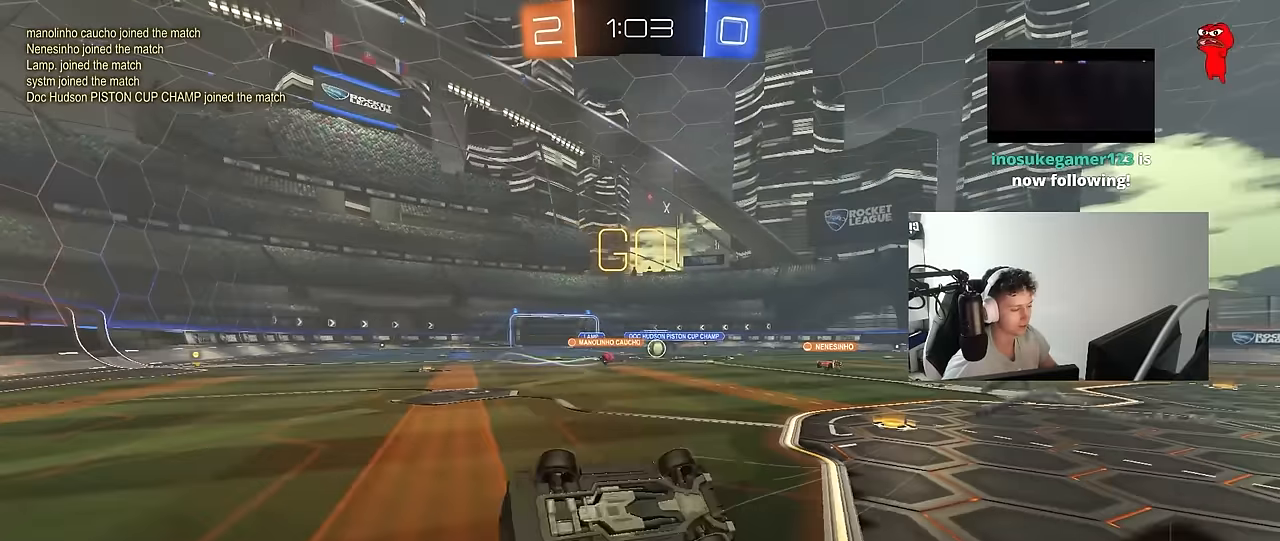
{"keys": ["d", "w"], "mouse": [], "mouse_move": "still", "events": [[167, "s", "up"], [167, "shift", "up"], [217, "a", "up"], [400, "d", "down"], [400, "w", "down"]]}
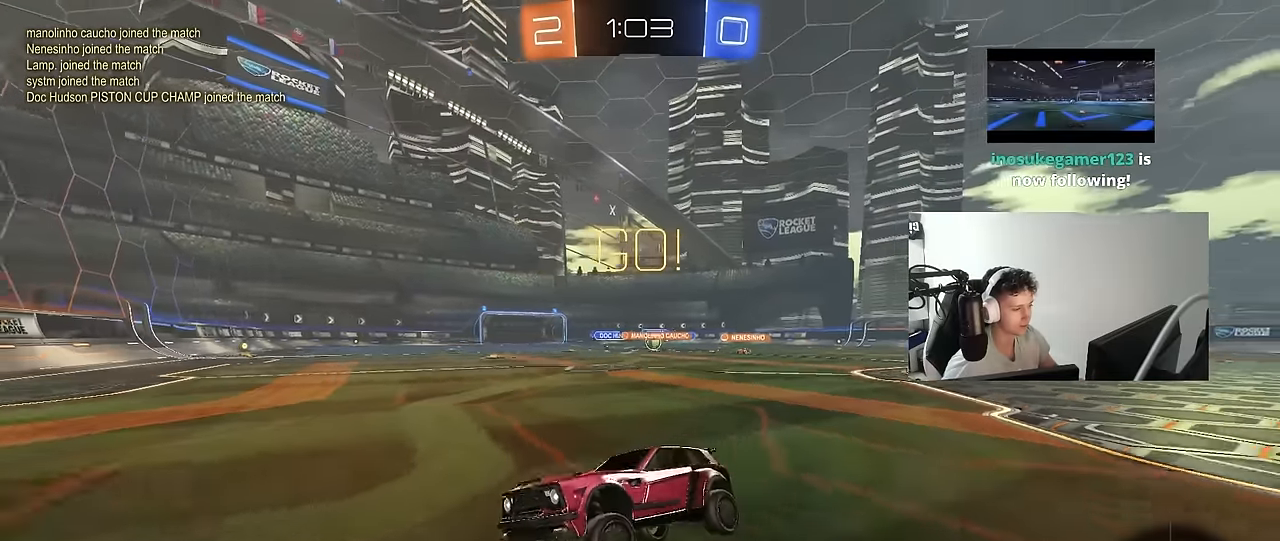
{"keys": ["d", "shift", "w"], "mouse": [], "mouse_move": "still", "events": [[50, "shift", "down"], [183, "shift", "up"], [417, "shift", "down"]]}
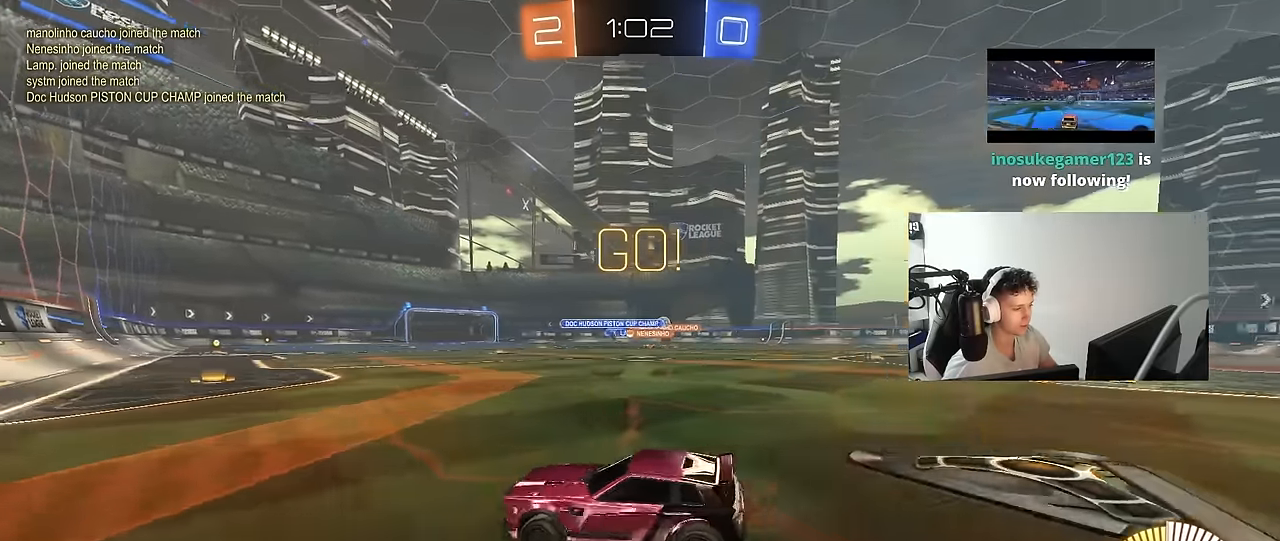
{"keys": ["d", "w"], "mouse": [], "mouse_move": "still", "events": [[17, "shift", "up"]]}
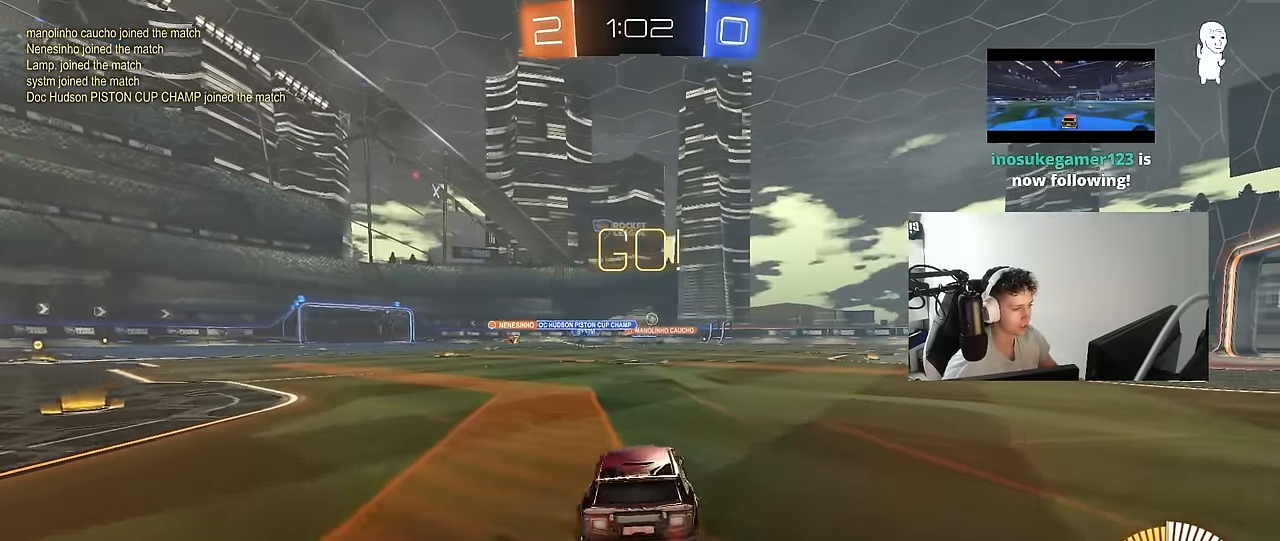
{"keys": ["d", "s", "shift"], "mouse": ["left"], "mouse_move": "still", "events": [[117, "mouse_left", "down"], [117, "mouse_right", "down"], [117, "shift", "down"], [167, "mouse_right", "up"], [217, "mouse_right", "down"], [267, "s", "down"], [267, "w", "up"], [400, "mouse_right", "up"]]}
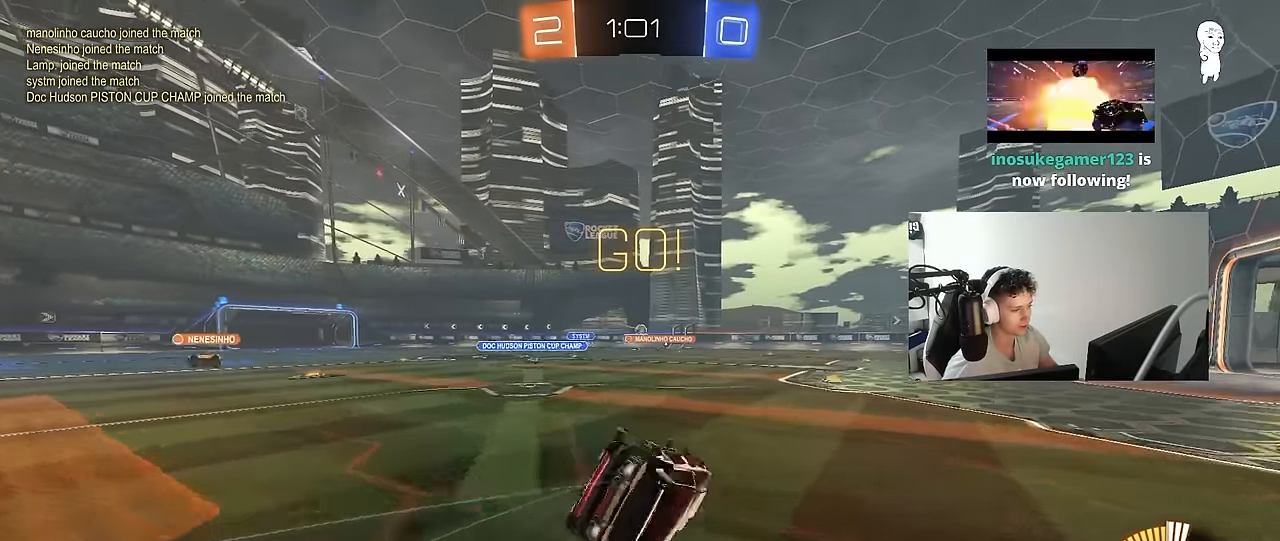
{"keys": [], "mouse": [], "mouse_move": "still", "events": [[100, "s", "up"], [183, "mouse_left", "up"], [183, "s", "down"], [417, "shift", "up"], [467, "d", "up"], [467, "s", "up"]]}
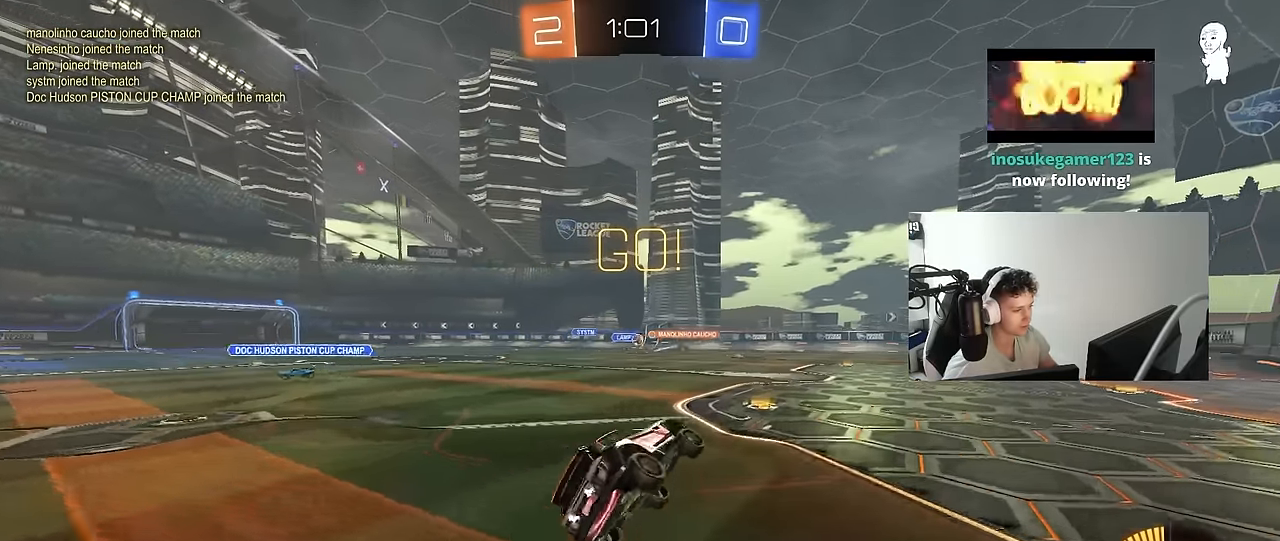
{"keys": ["a"], "mouse": [], "mouse_move": "still", "events": [[250, "w", "down"], [350, "a", "down"], [483, "w", "up"]]}
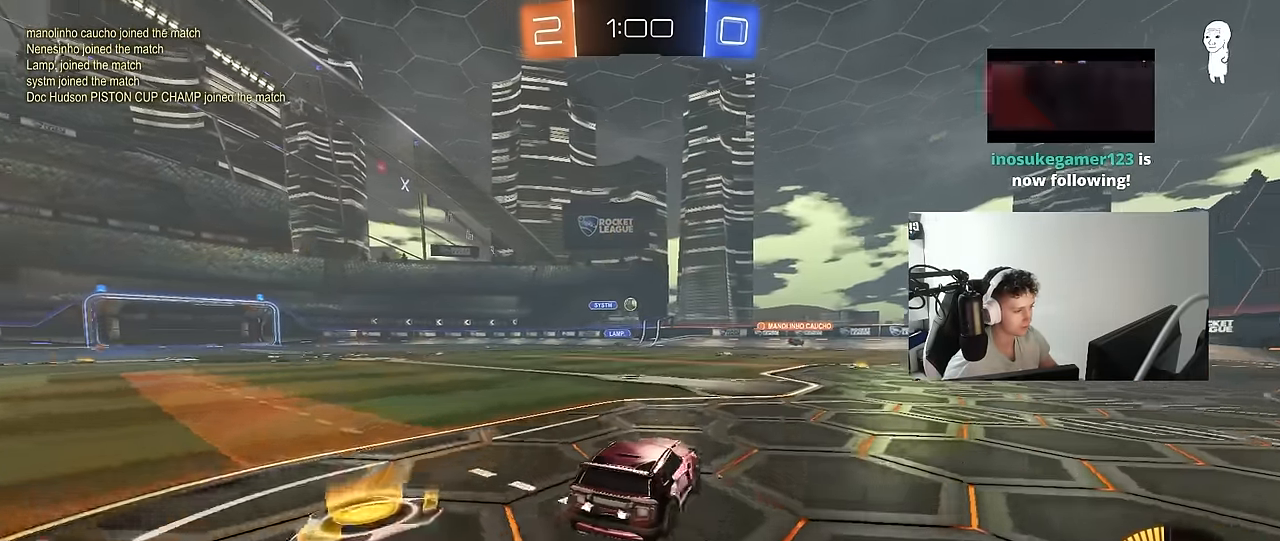
{"keys": ["d", "s"], "mouse": ["right"], "mouse_move": "up", "events": [[83, "s", "down"], [117, "mouse_right", "down"], [167, "d", "down"], [217, "a", "up"], [317, "d", "up"], [367, "mouse_right", "up"], [367, "s", "up"], [400, "mouse_right", "down"], [400, "s", "down"], [450, "d", "down"]]}
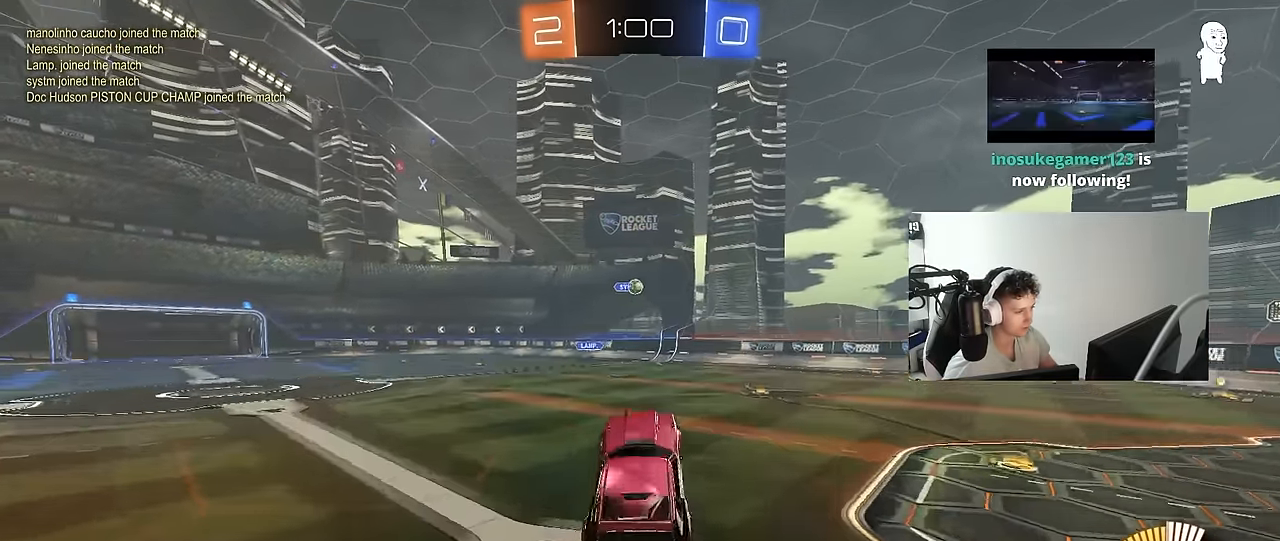
{"keys": ["a", "shift", "w"], "mouse": ["left"], "mouse_move": "still", "events": [[50, "a", "down"], [50, "d", "up"], [50, "mouse_left", "down"], [50, "shift", "down"], [83, "mouse_right", "up"], [83, "s", "up"], [417, "w", "down"]]}